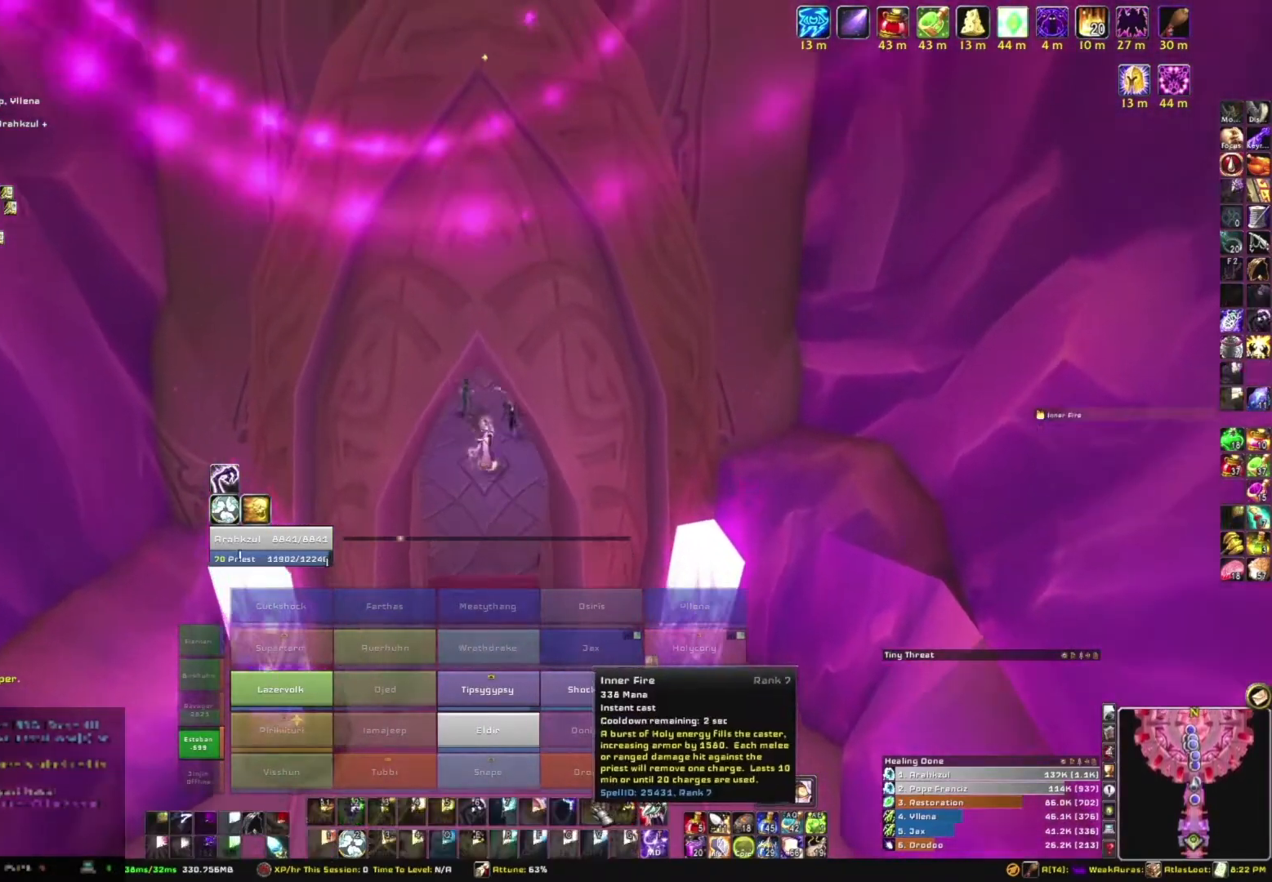
Gameplay with keyboard and mouse; each line is a JSON object with the keys and mouse buttons held at the frame after it. "events" lists presses ("down") and releases ("up") of "1", "2", "3", "4", "5", "a", "alt", "b", "c", "ctrl", "d", "e", "f", "g", "q", "r", "s", "shift", "space", "t", "tab", "tilde", "v", "w", "x", "z", "mouse_left", "mouse_wheel", "mouse_right", "mouse_mb4" and "mouse_mb5" between this image and that frame as [ms after this image, input, new state], when the widget could be followed in between. "mouse_left", "mouse_wheel", "mouse_right", "mouse_mb4", "mouse_mb5" = the "left", "wheel", "right", "mb4", "mb5" buttons of the "mouse" list. No other keys are recorded. "wheel" means that the mouse wheel is clicked or scrolled. Mouse movement is not recorded.
{"keys": ["w"], "mouse": [], "events": []}
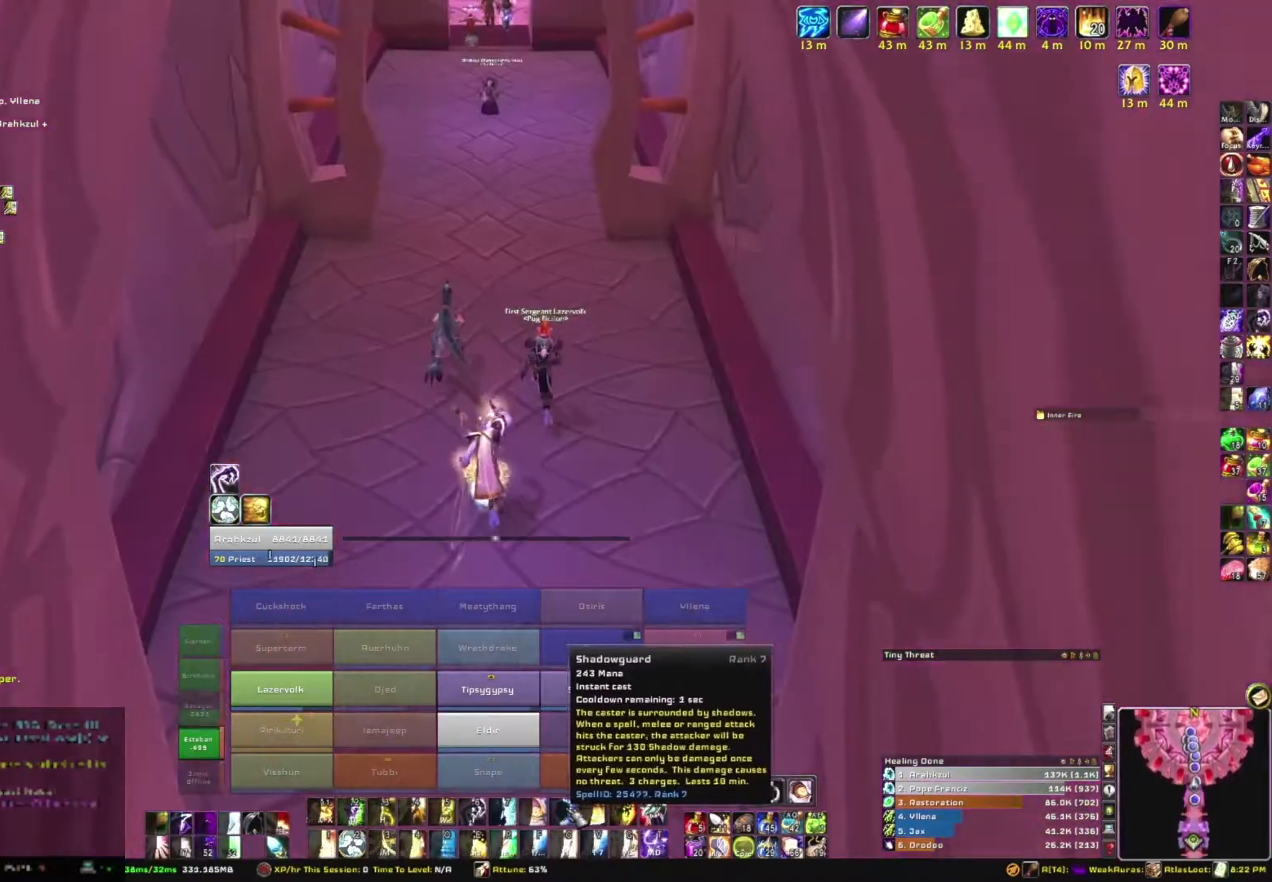
{"keys": ["w"], "mouse": ["left"], "events": [[434, "mouse_left", "down"]]}
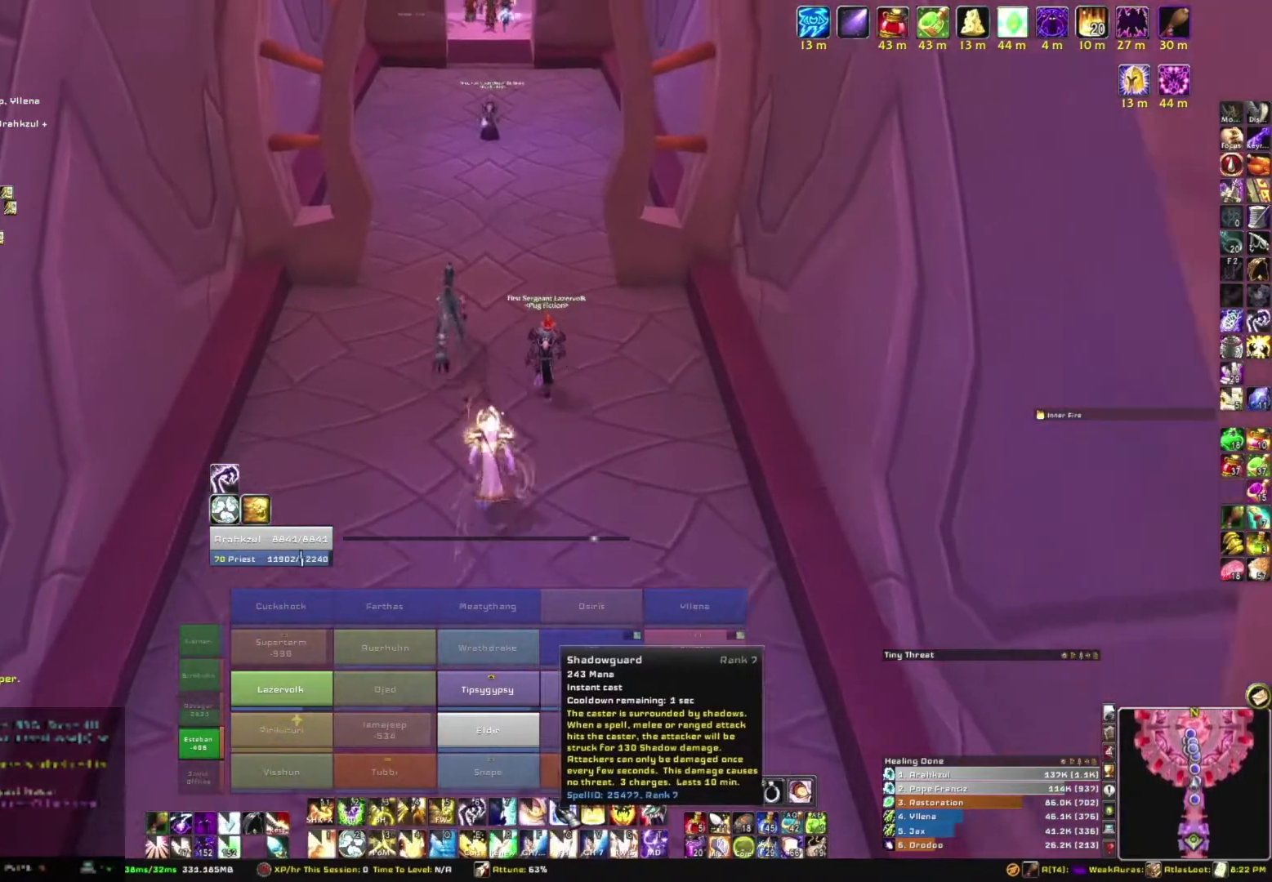
{"keys": ["w"], "mouse": ["right"], "events": [[33, "mouse_left", "up"], [400, "mouse_right", "down"]]}
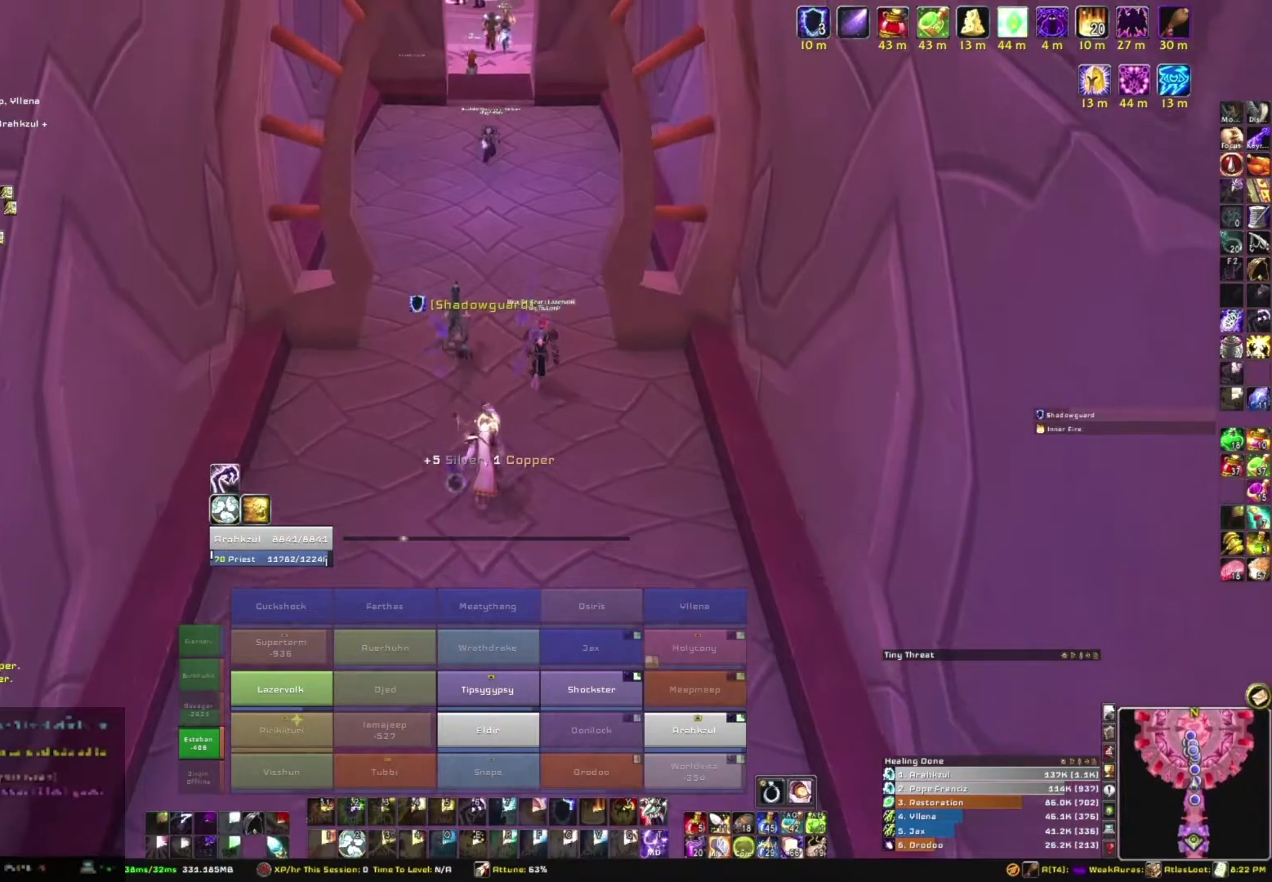
{"keys": ["w"], "mouse": ["right"], "events": []}
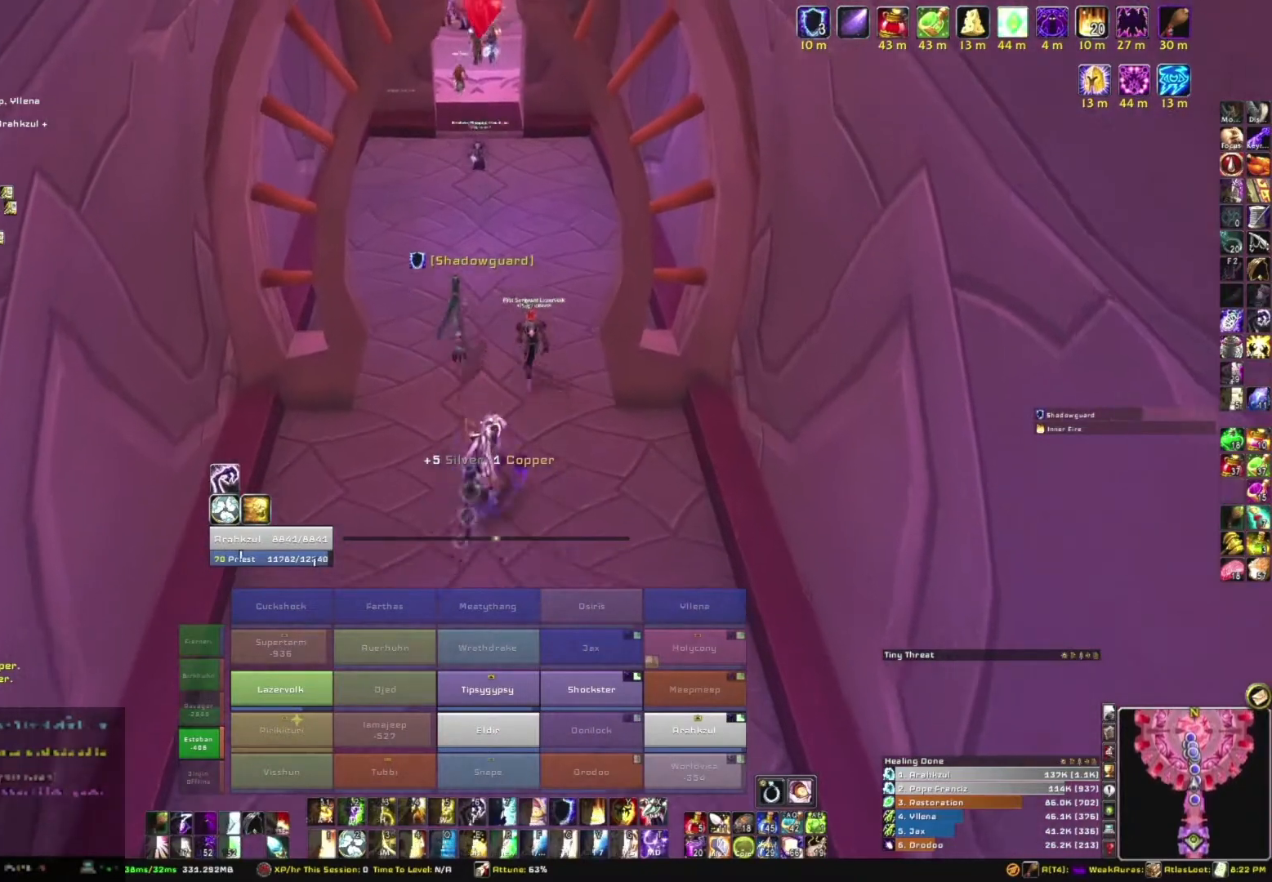
{"keys": ["w"], "mouse": ["right"], "events": []}
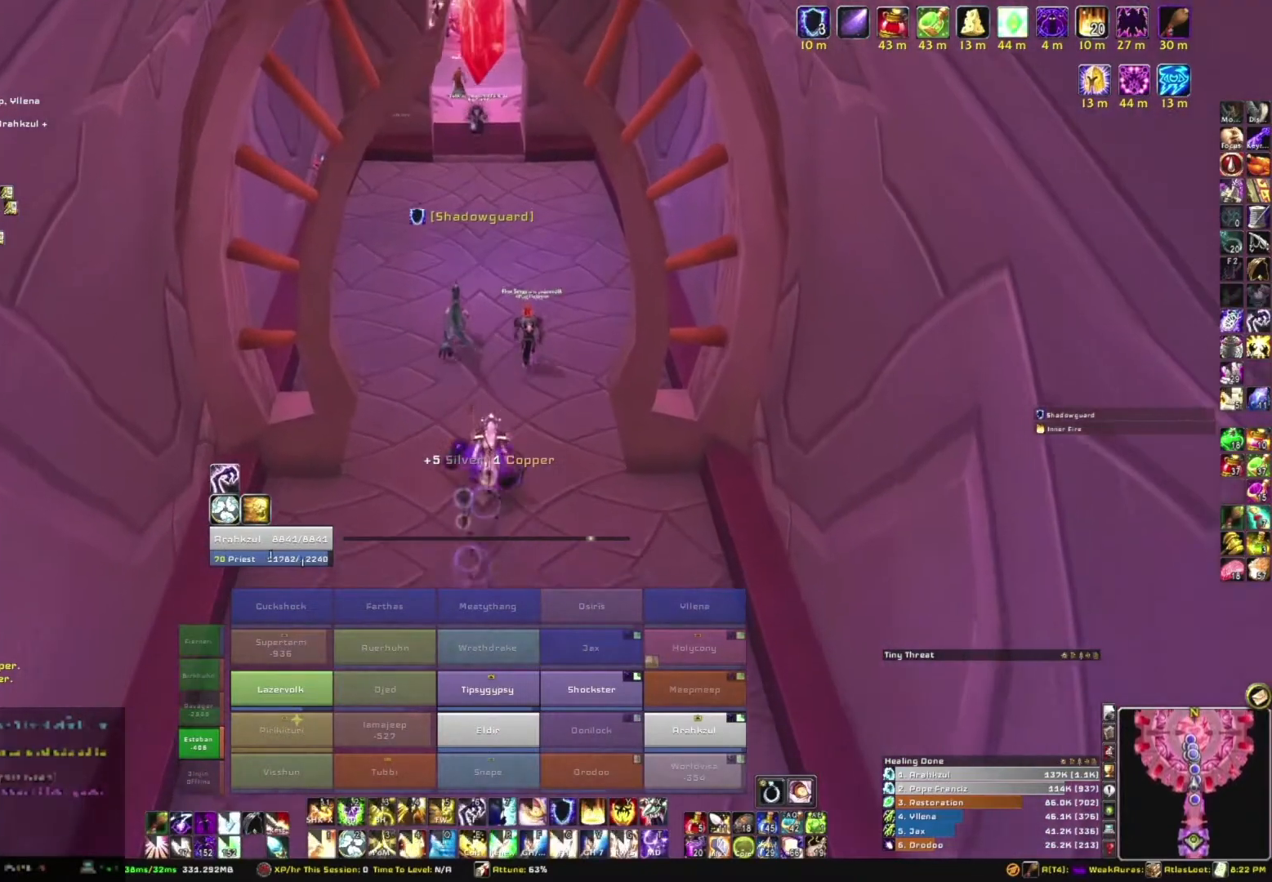
{"keys": ["w"], "mouse": ["right"], "events": []}
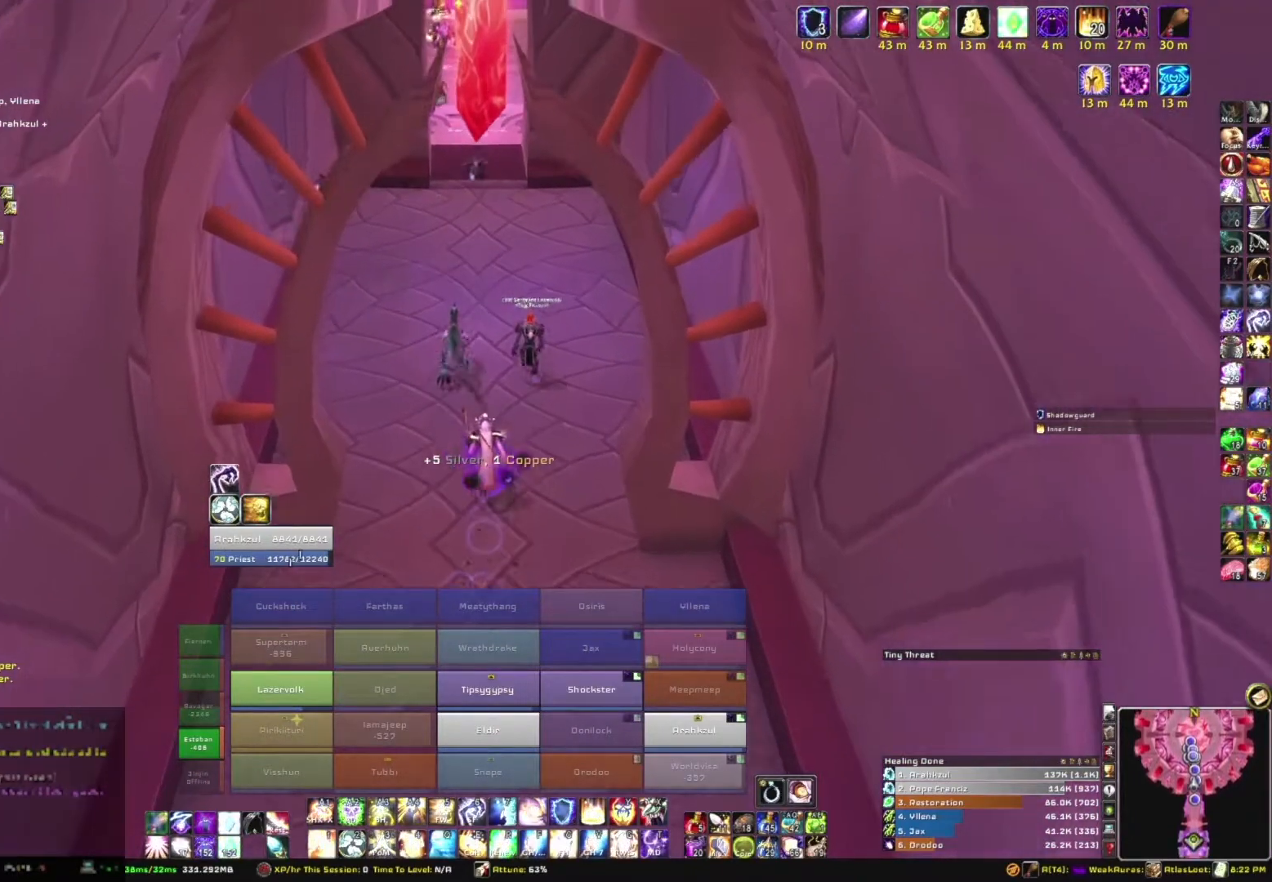
{"keys": ["w"], "mouse": ["right"], "events": [[233, "b", "down"], [400, "b", "up"]]}
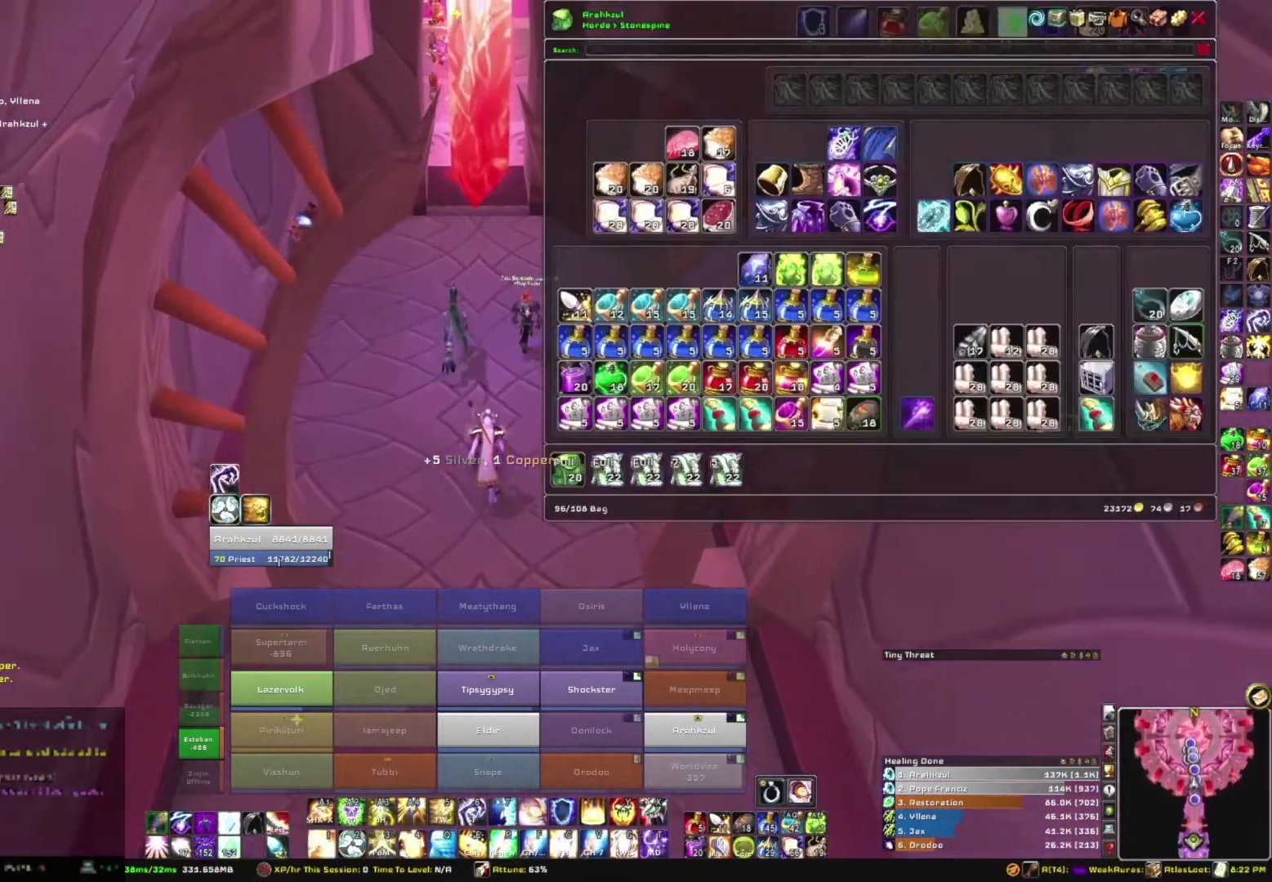
{"keys": ["w"], "mouse": ["right"], "events": []}
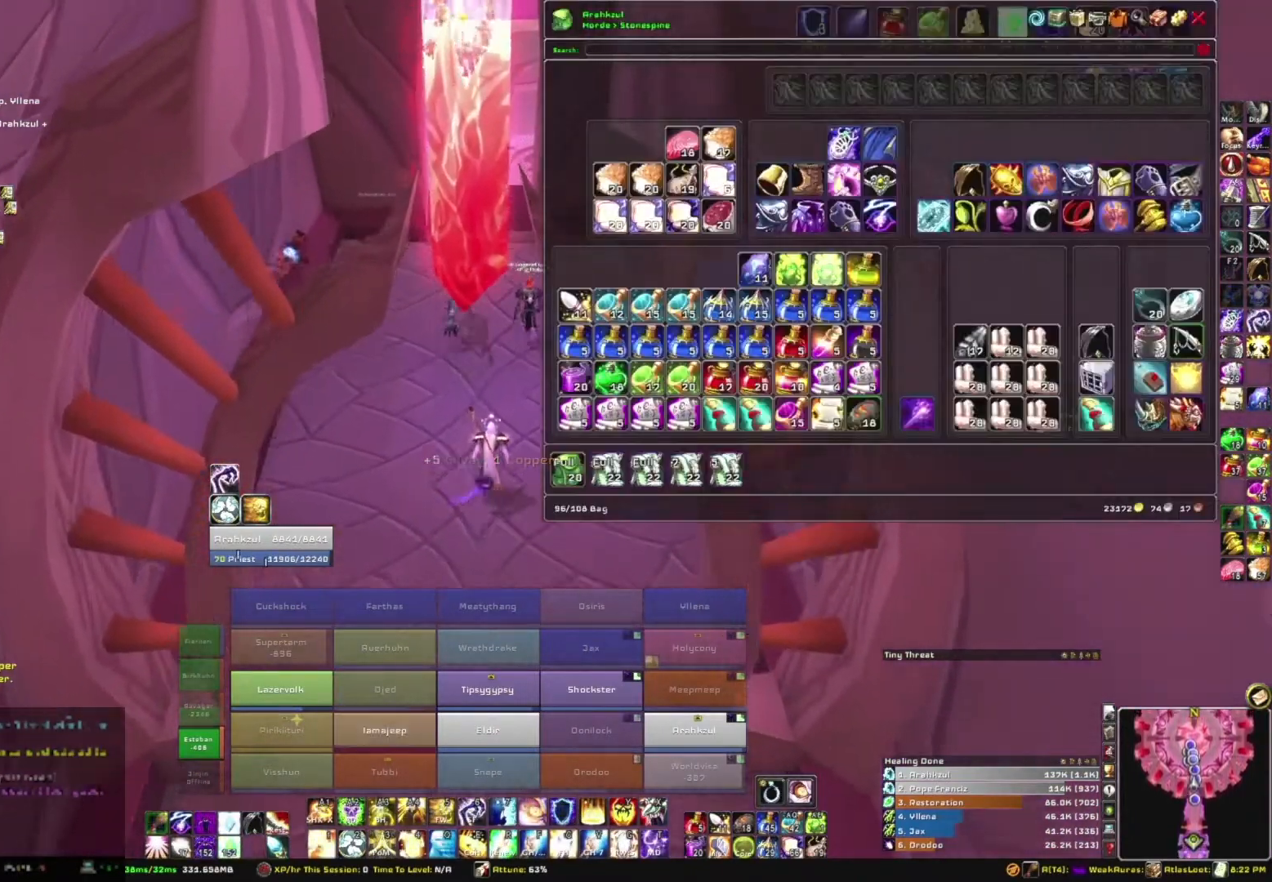
{"keys": ["w"], "mouse": ["right"], "events": [[200, "b", "down"], [400, "b", "up"]]}
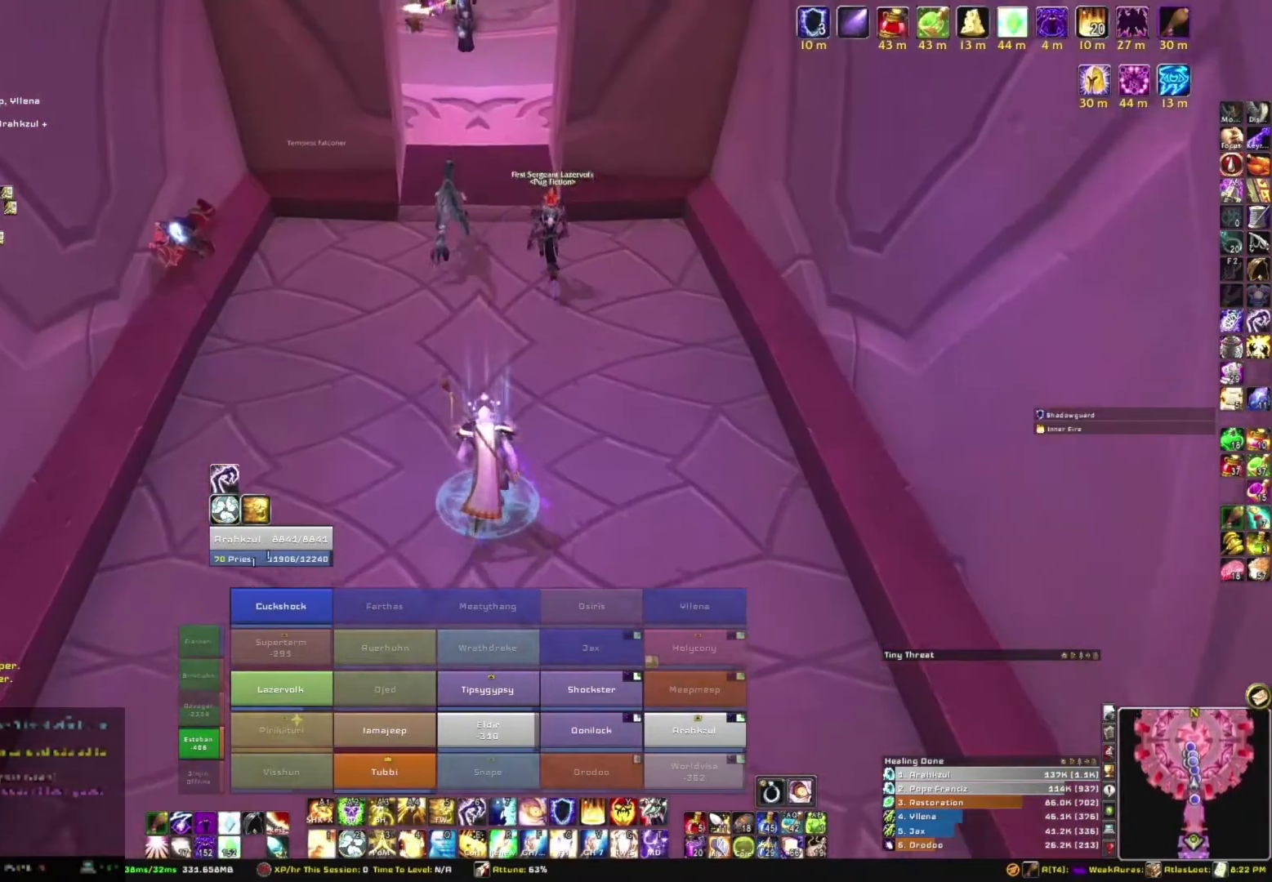
{"keys": ["w"], "mouse": ["right"], "events": []}
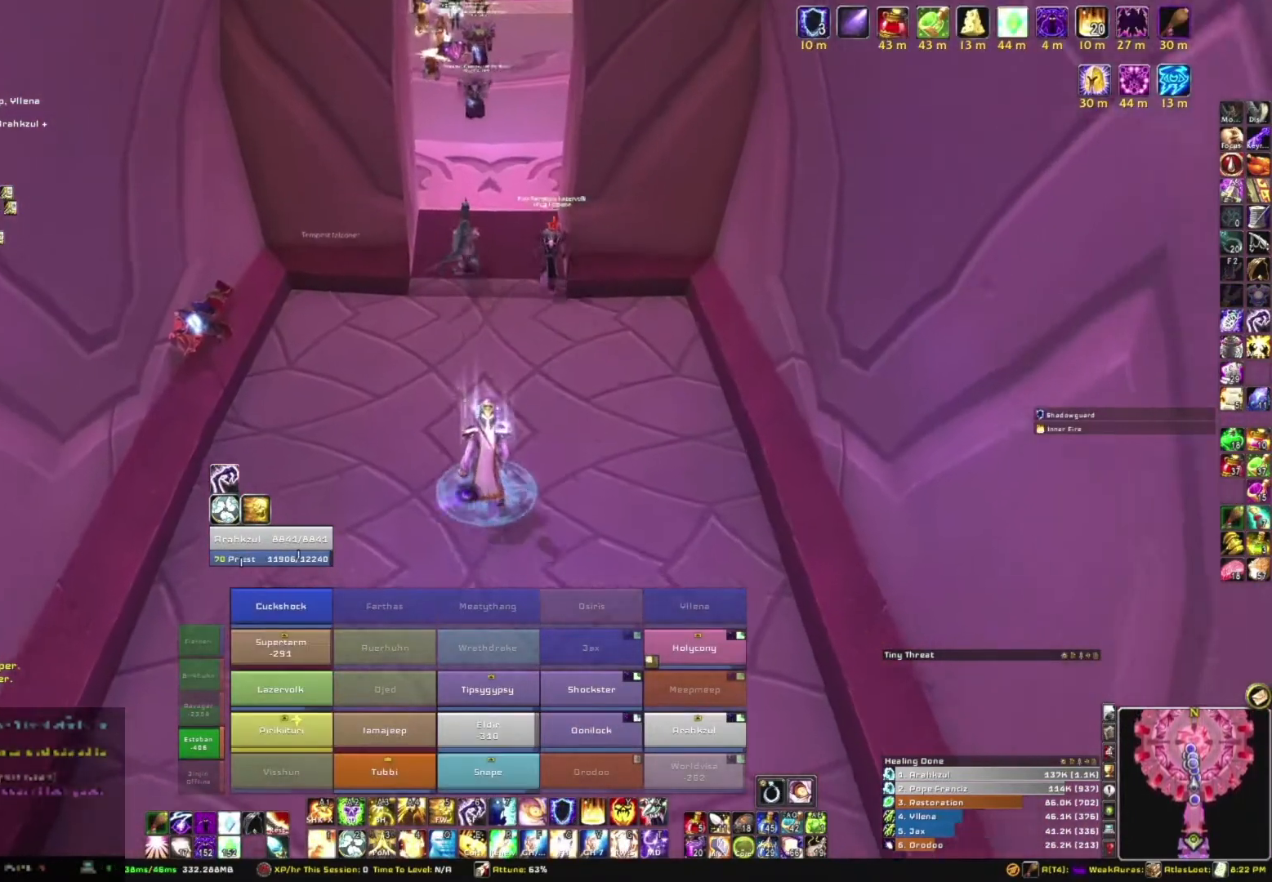
{"keys": ["w"], "mouse": ["right"], "events": []}
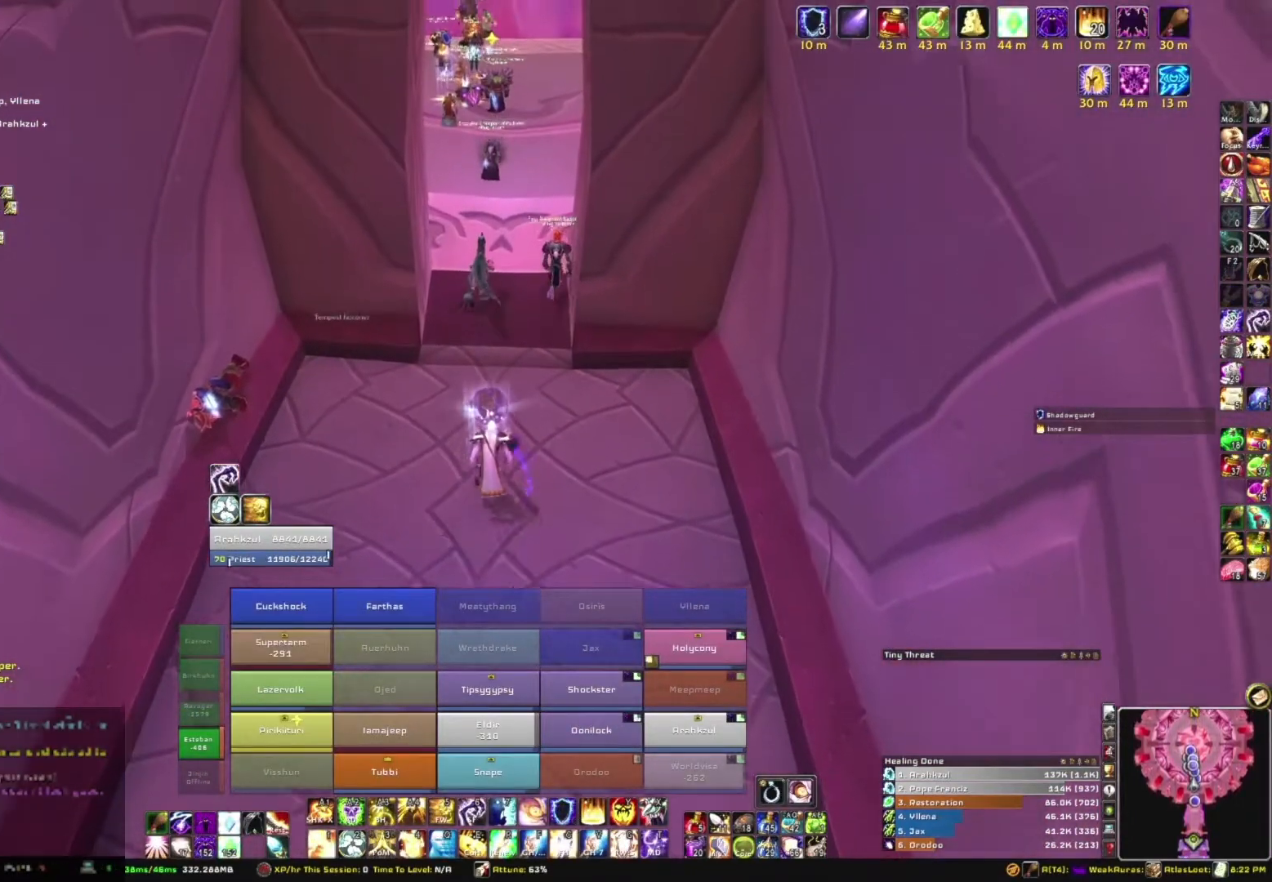
{"keys": ["w"], "mouse": [], "events": [[334, "mouse_right", "up"]]}
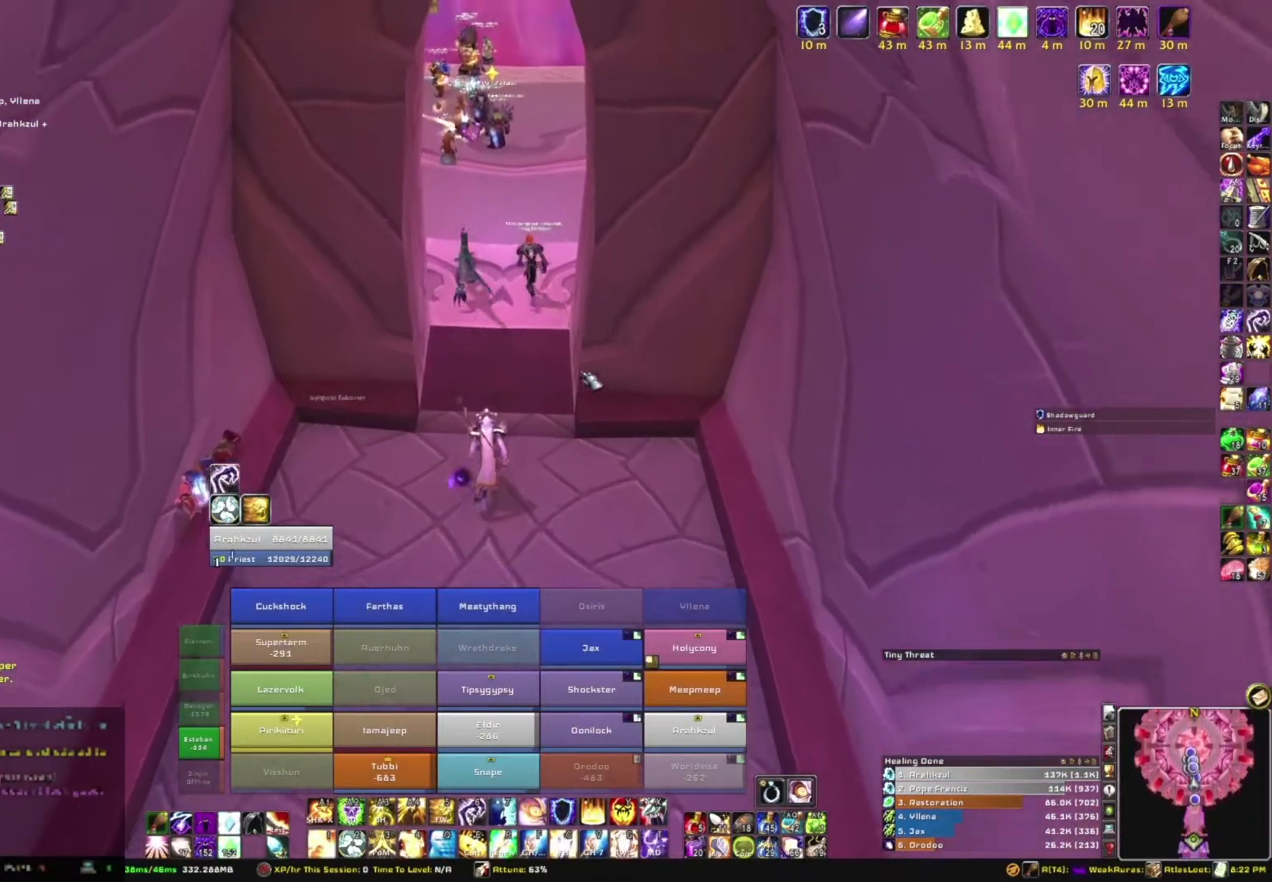
{"keys": ["w"], "mouse": [], "events": []}
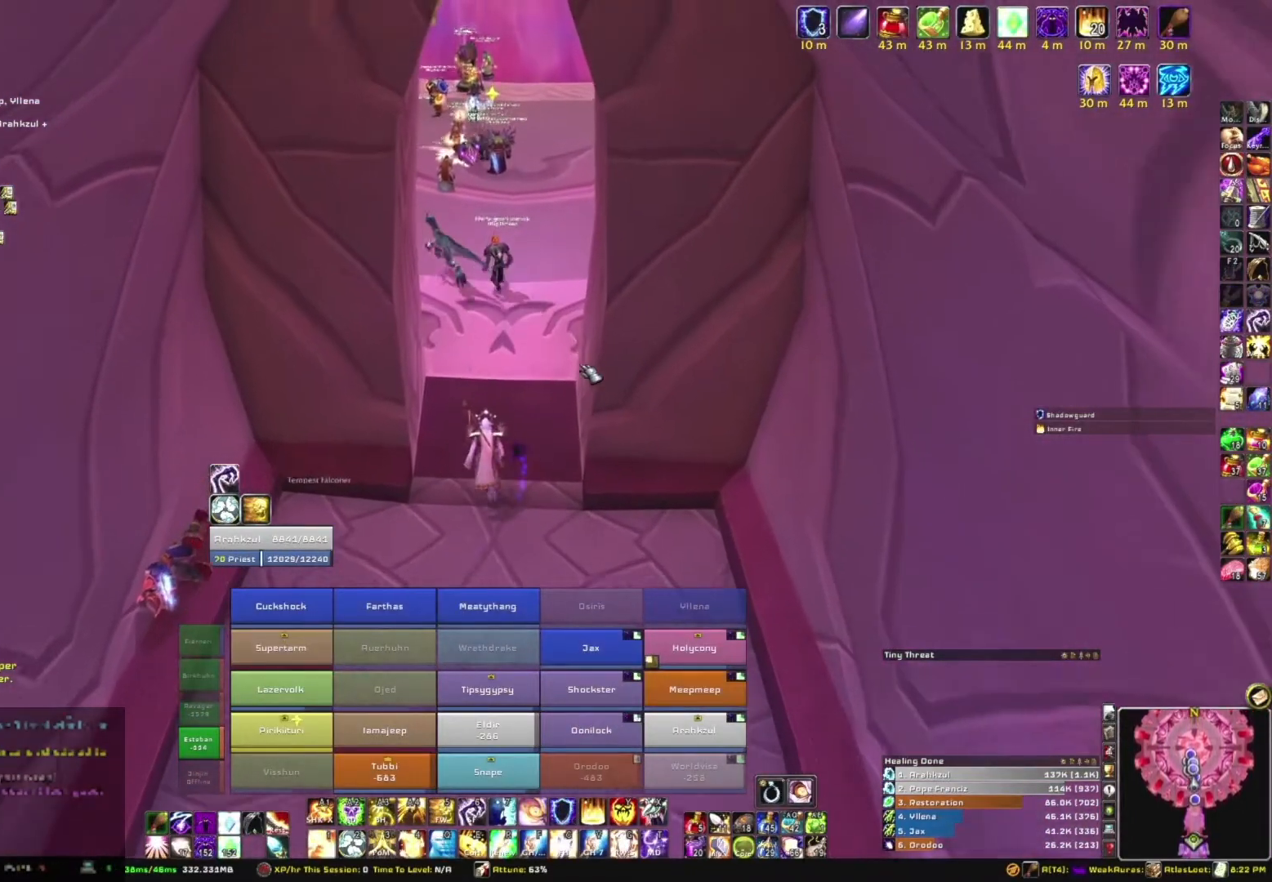
{"keys": ["w"], "mouse": ["right"], "events": [[300, "mouse_right", "down"]]}
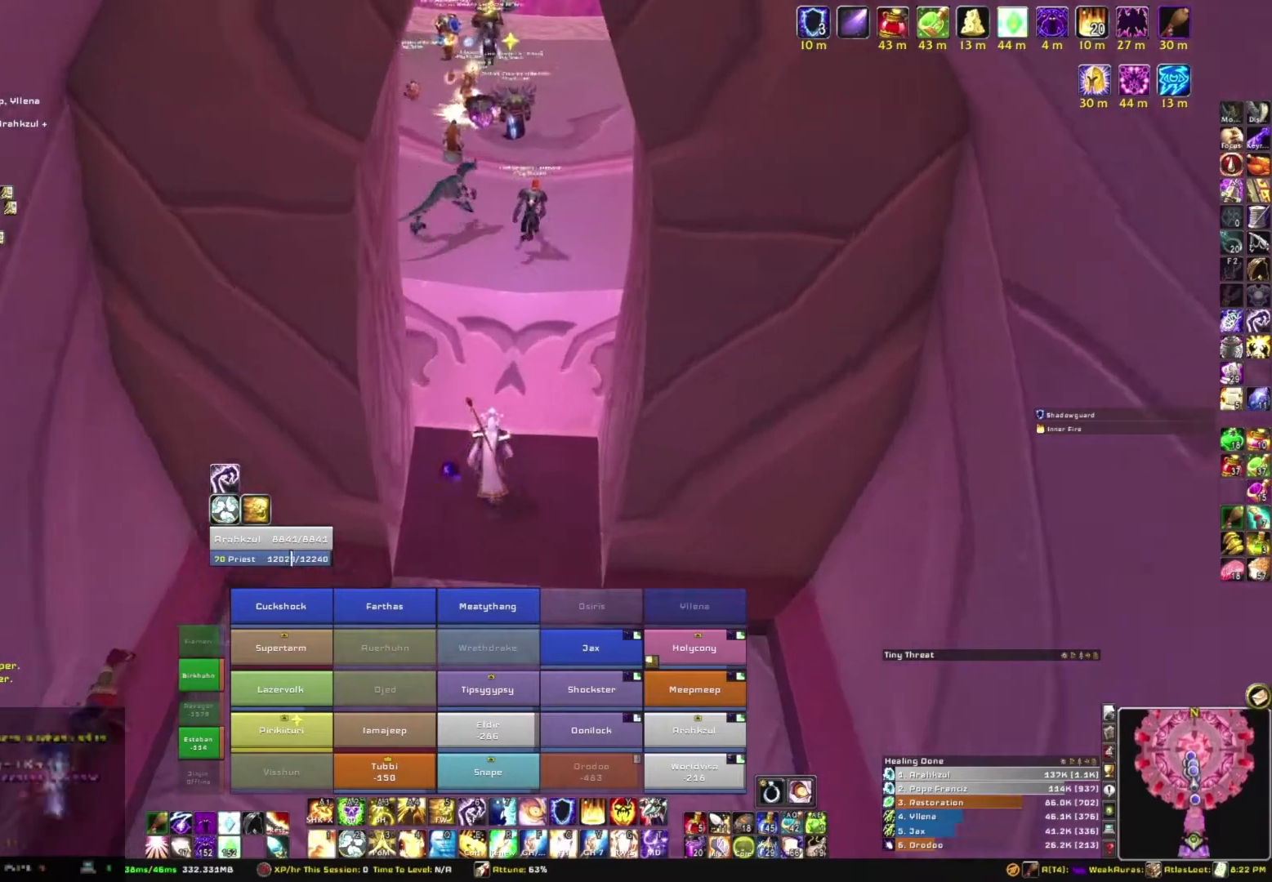
{"keys": ["w"], "mouse": [], "events": [[267, "mouse_right", "up"]]}
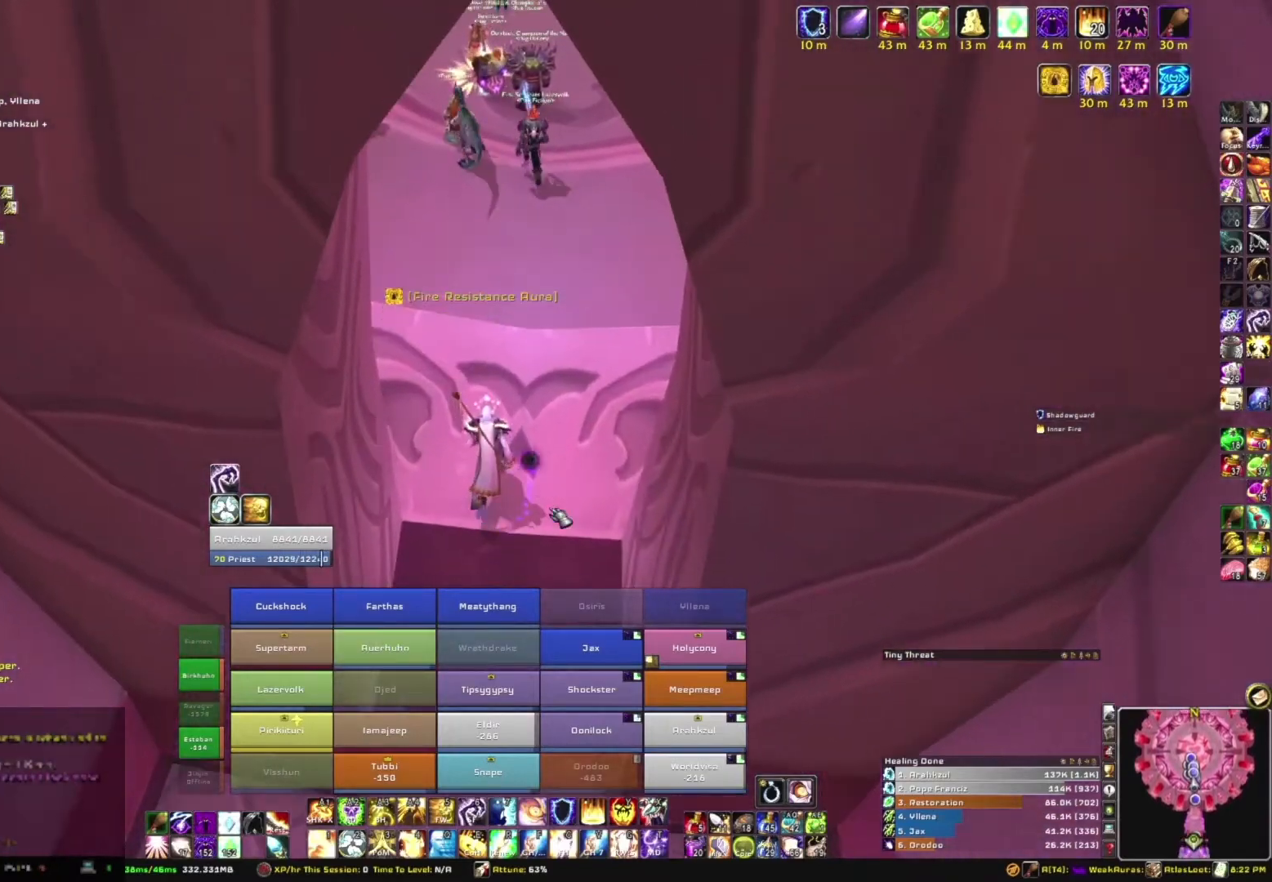
{"keys": ["w"], "mouse": [], "events": []}
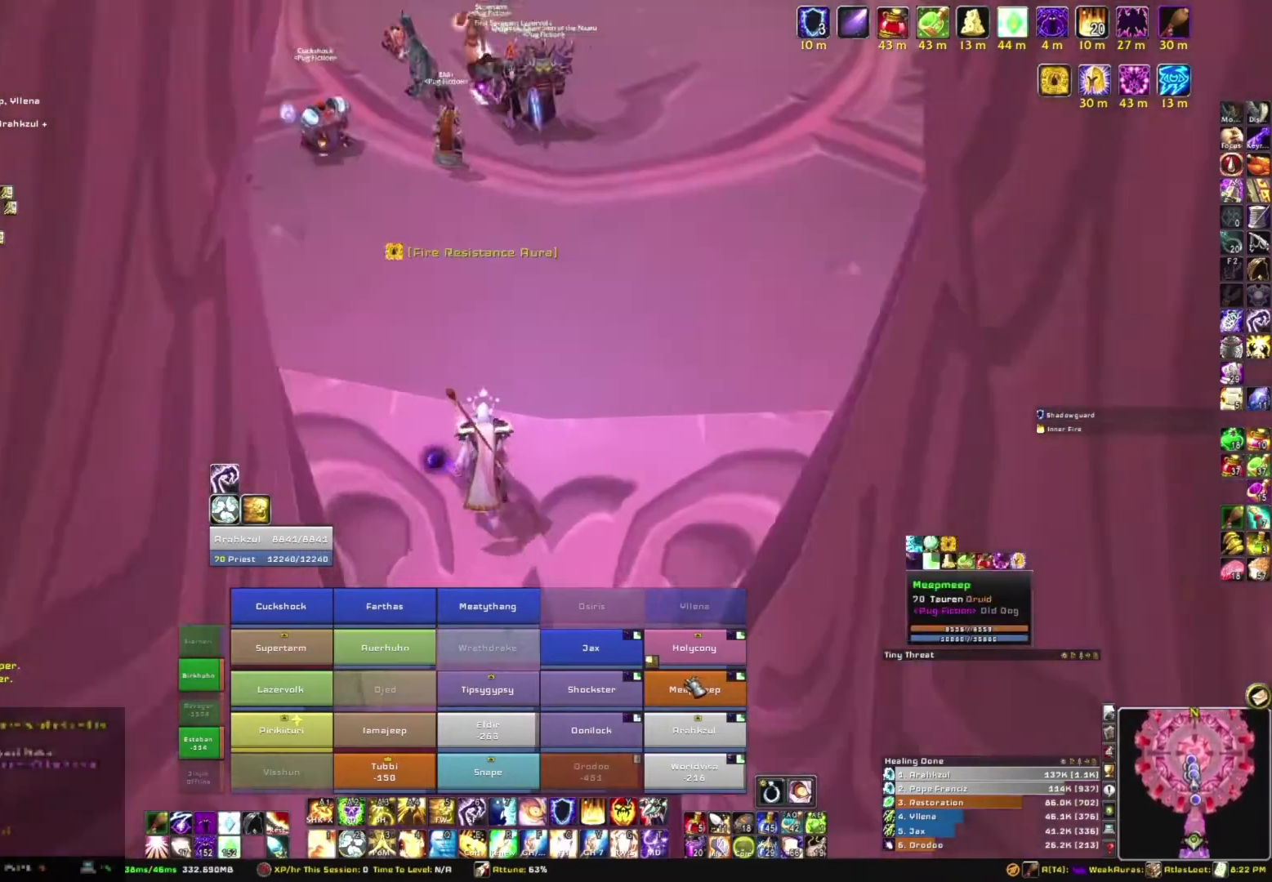
{"keys": ["w"], "mouse": [], "events": []}
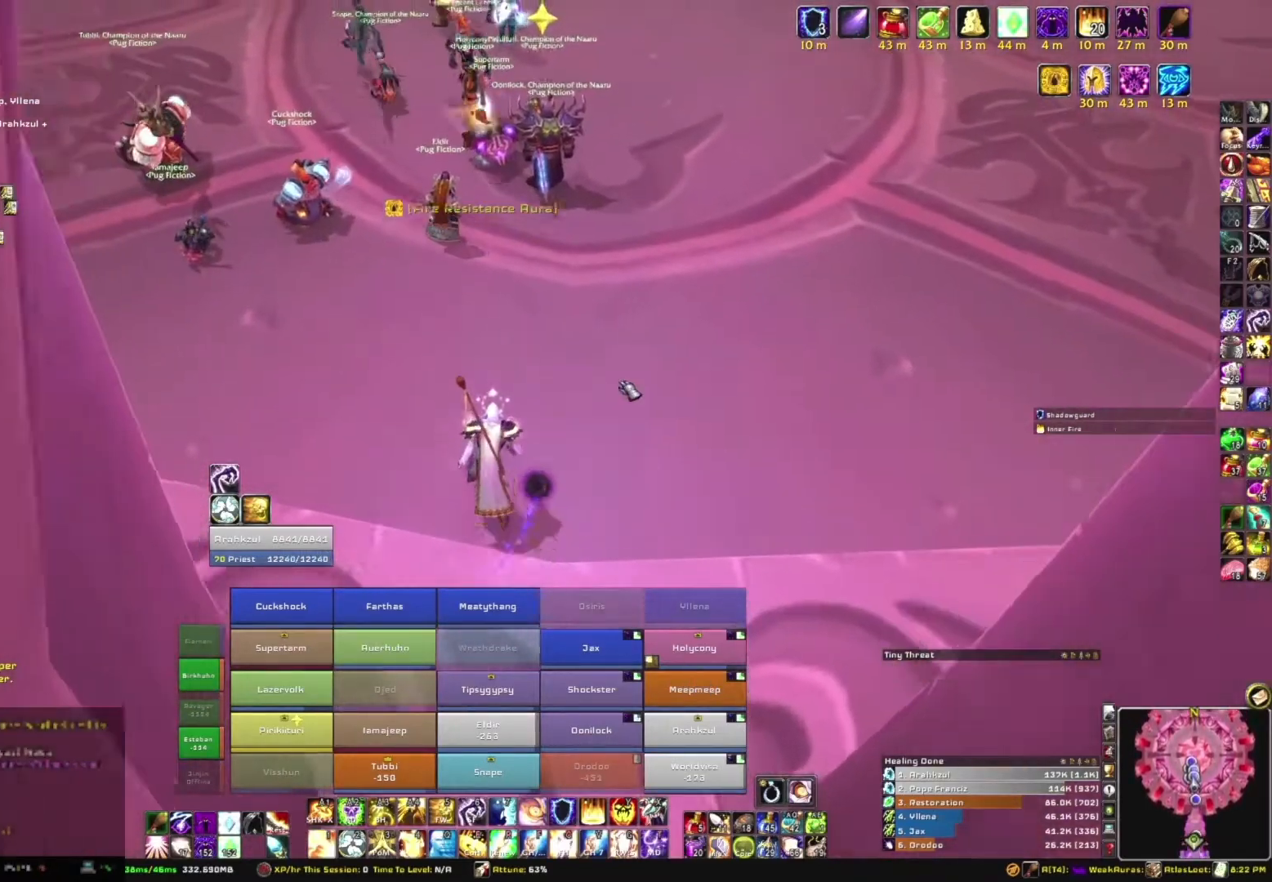
{"keys": ["w"], "mouse": [], "events": [[100, "mouse_right", "down"], [267, "d", "down"], [434, "d", "up"], [434, "mouse_right", "up"]]}
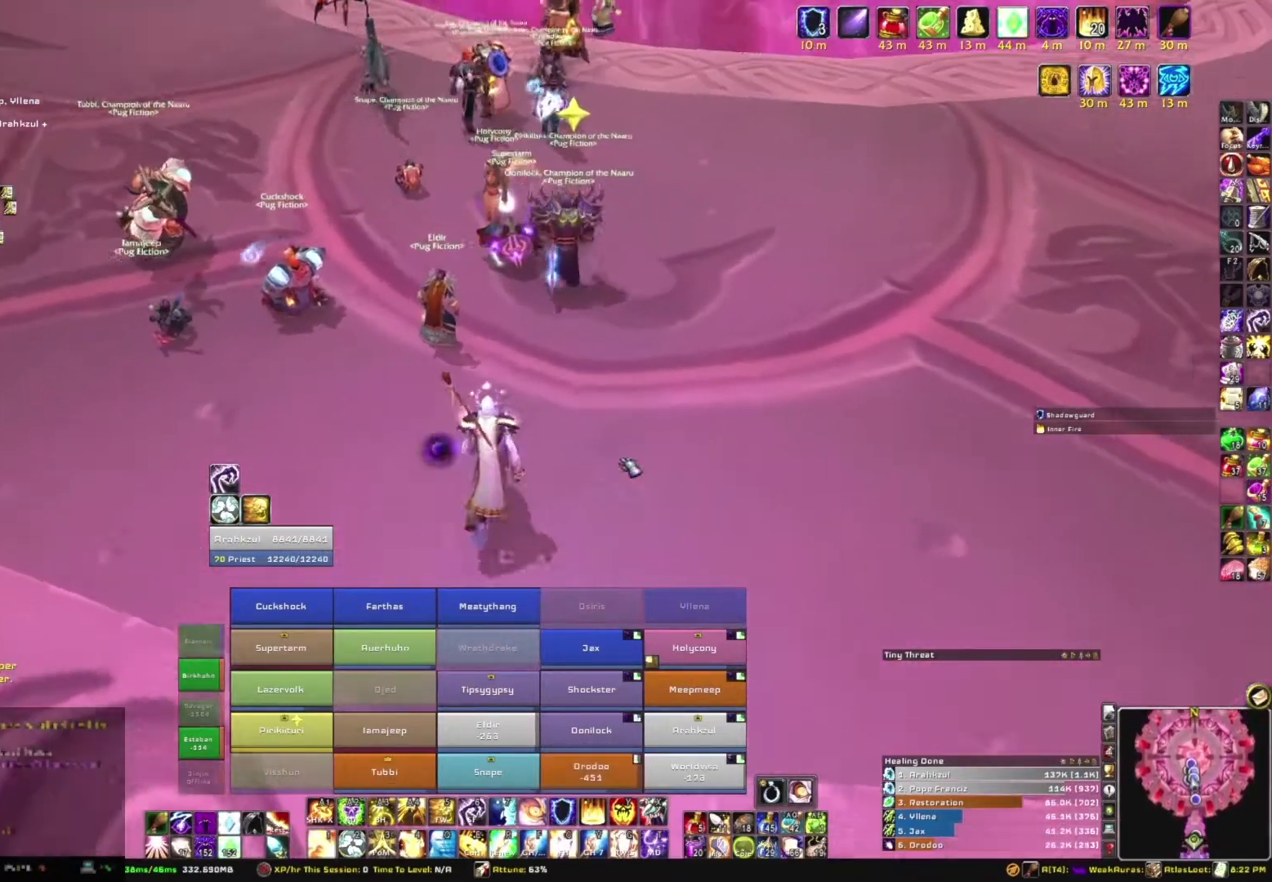
{"keys": ["w"], "mouse": [], "events": []}
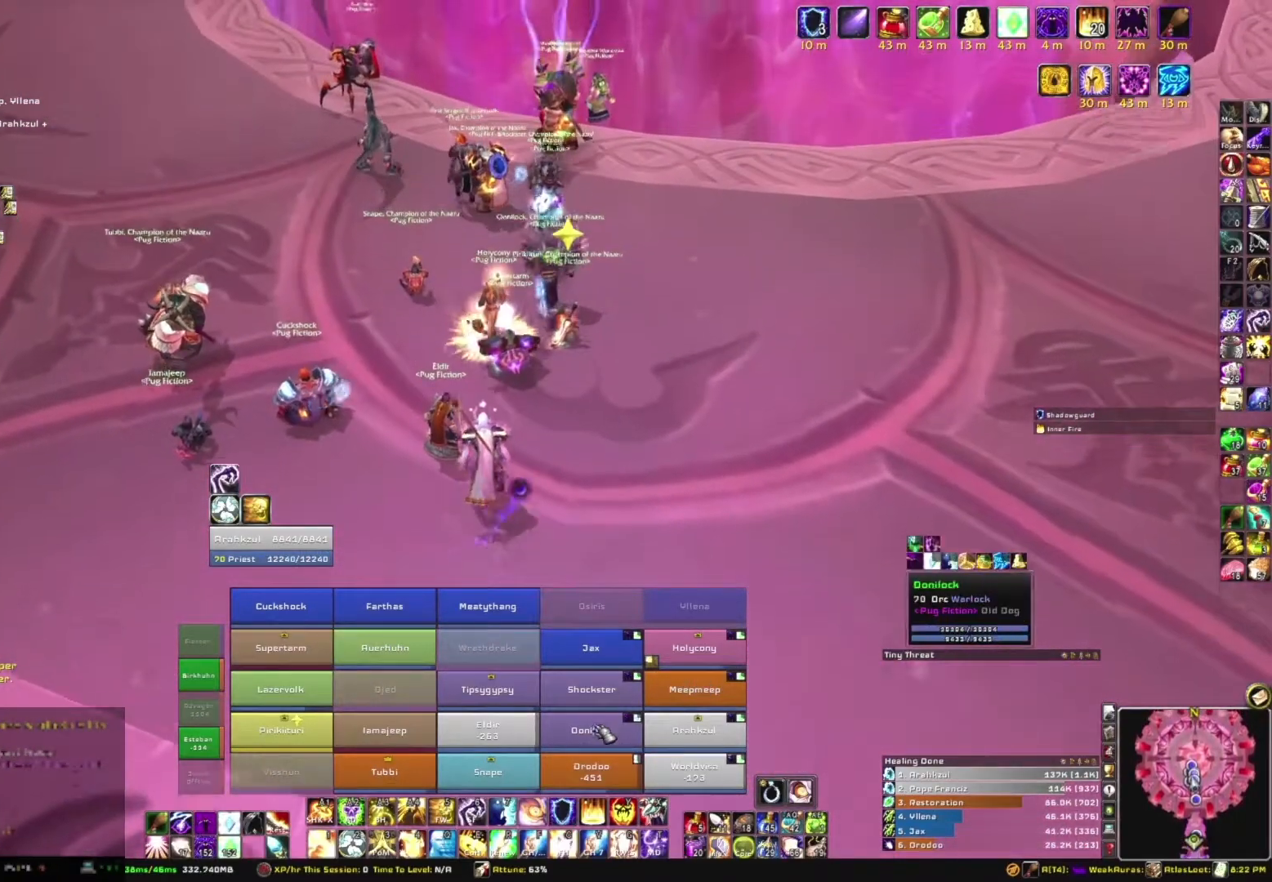
{"keys": ["w"], "mouse": [], "events": []}
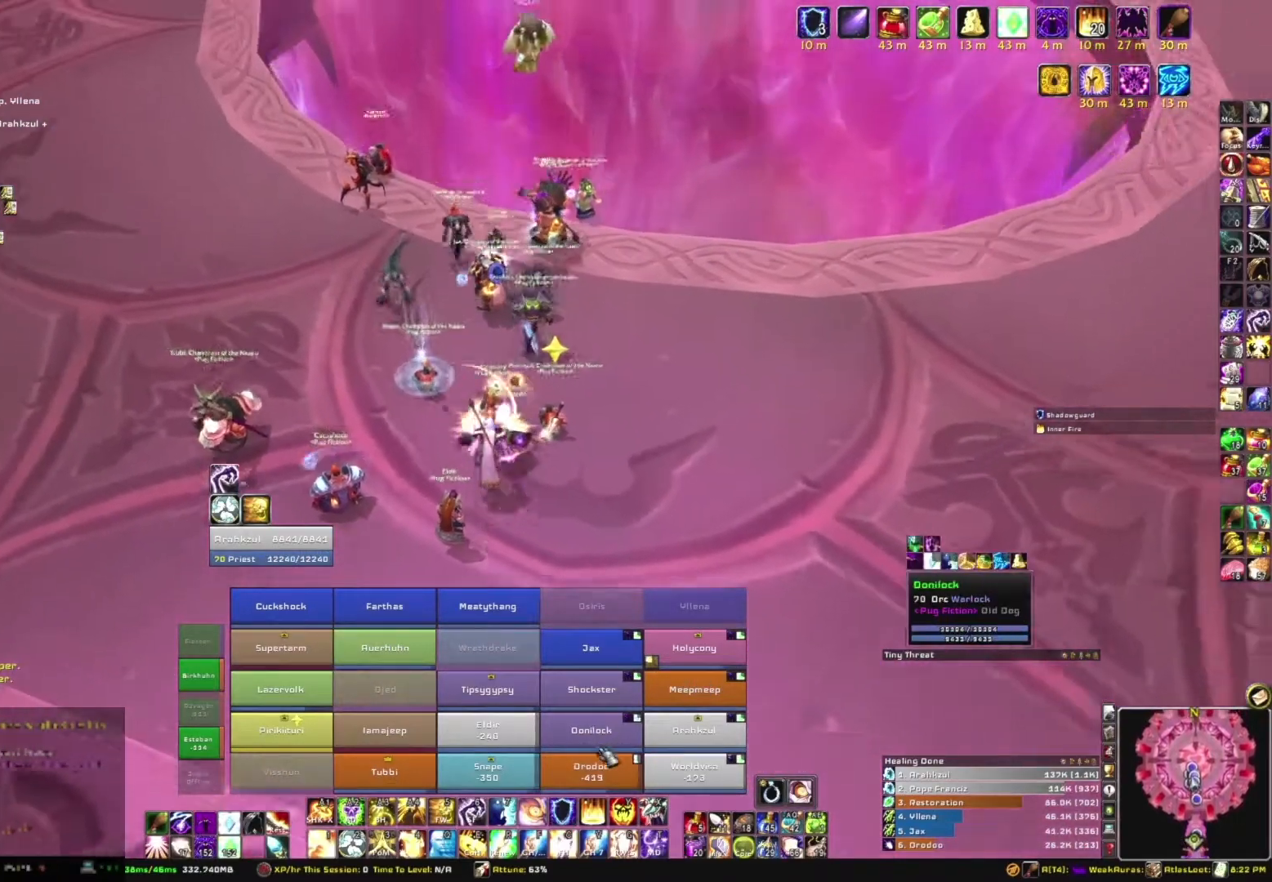
{"keys": ["d", "w"], "mouse": ["right"], "events": [[267, "mouse_right", "down"], [400, "d", "down"]]}
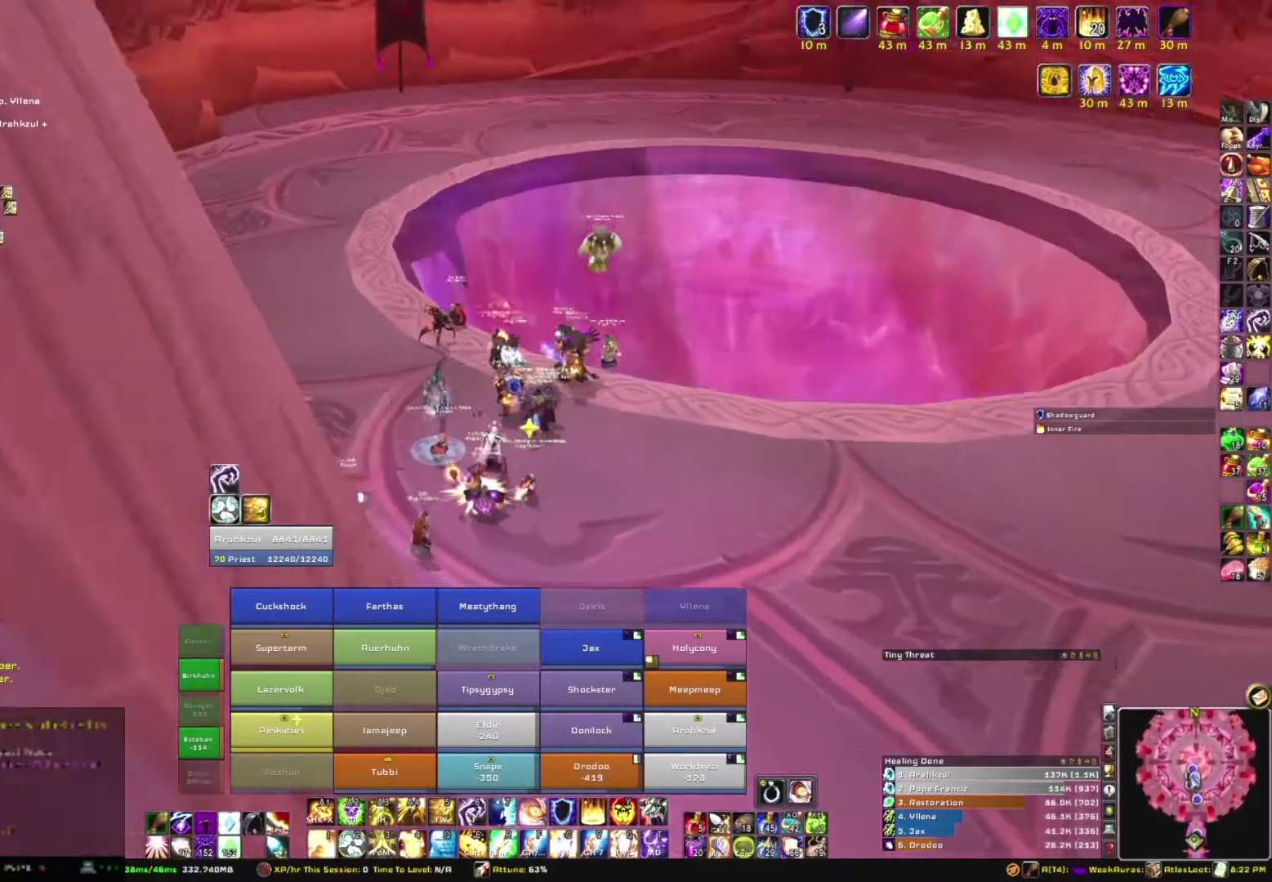
{"keys": ["d", "w"], "mouse": ["right"], "events": []}
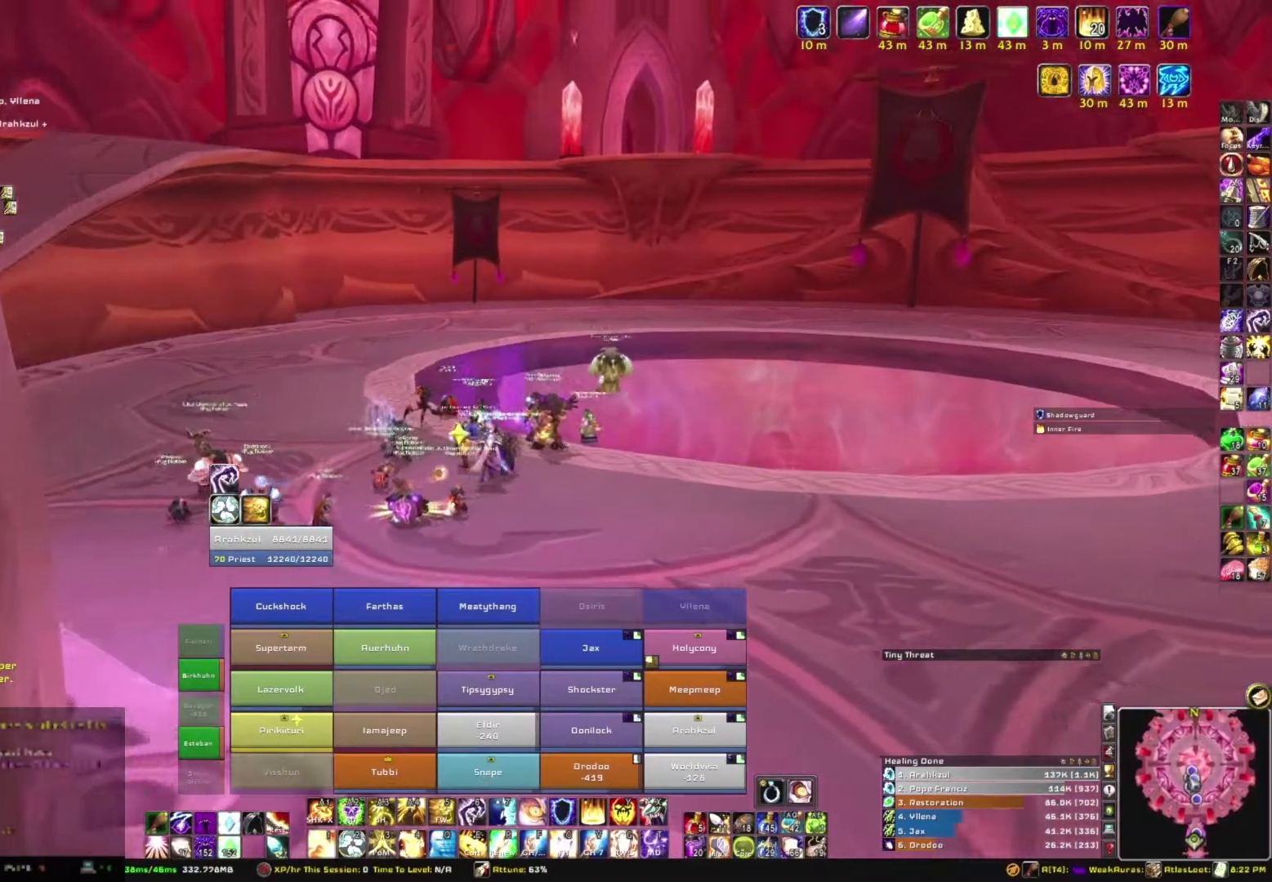
{"keys": ["w"], "mouse": [], "events": [[300, "d", "up"], [467, "mouse_right", "up"]]}
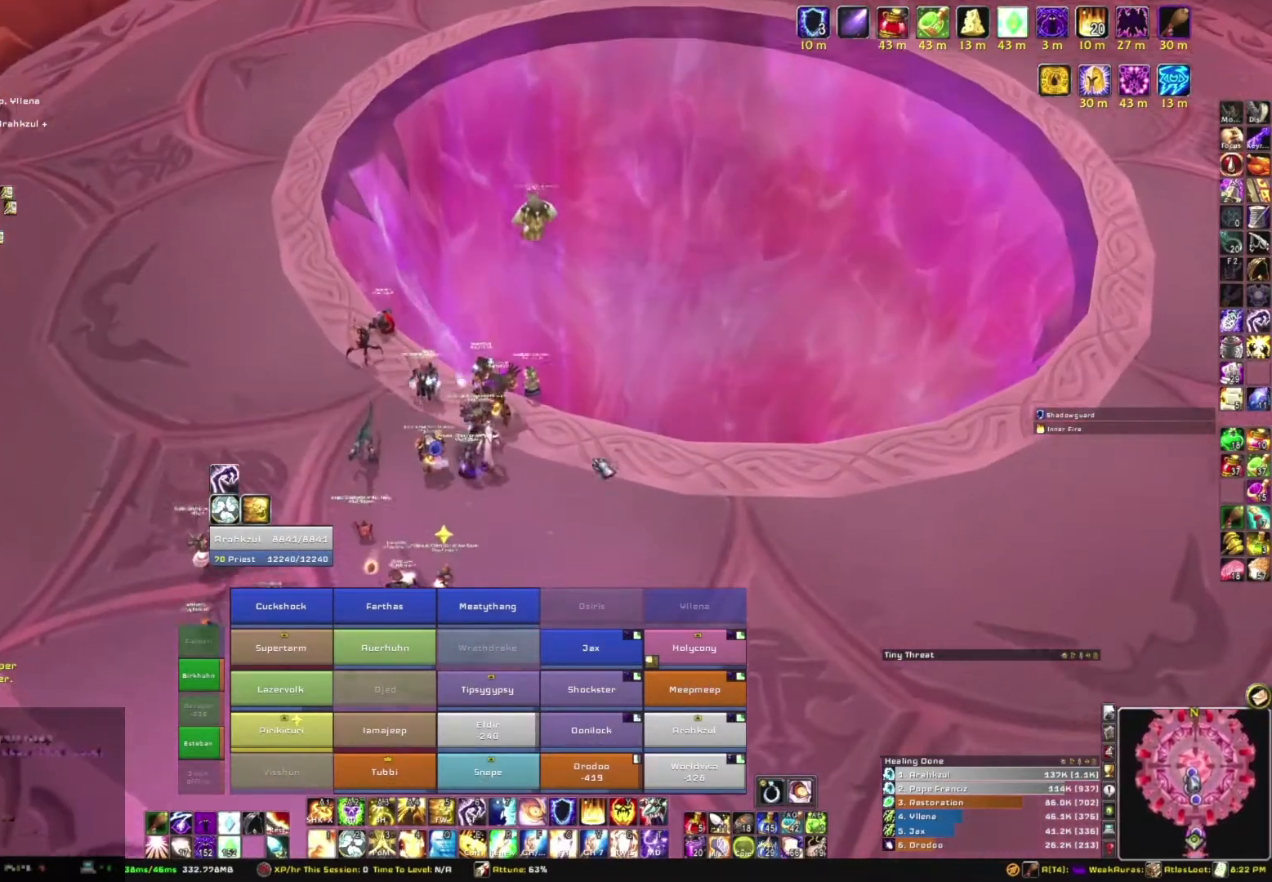
{"keys": ["w"], "mouse": [], "events": []}
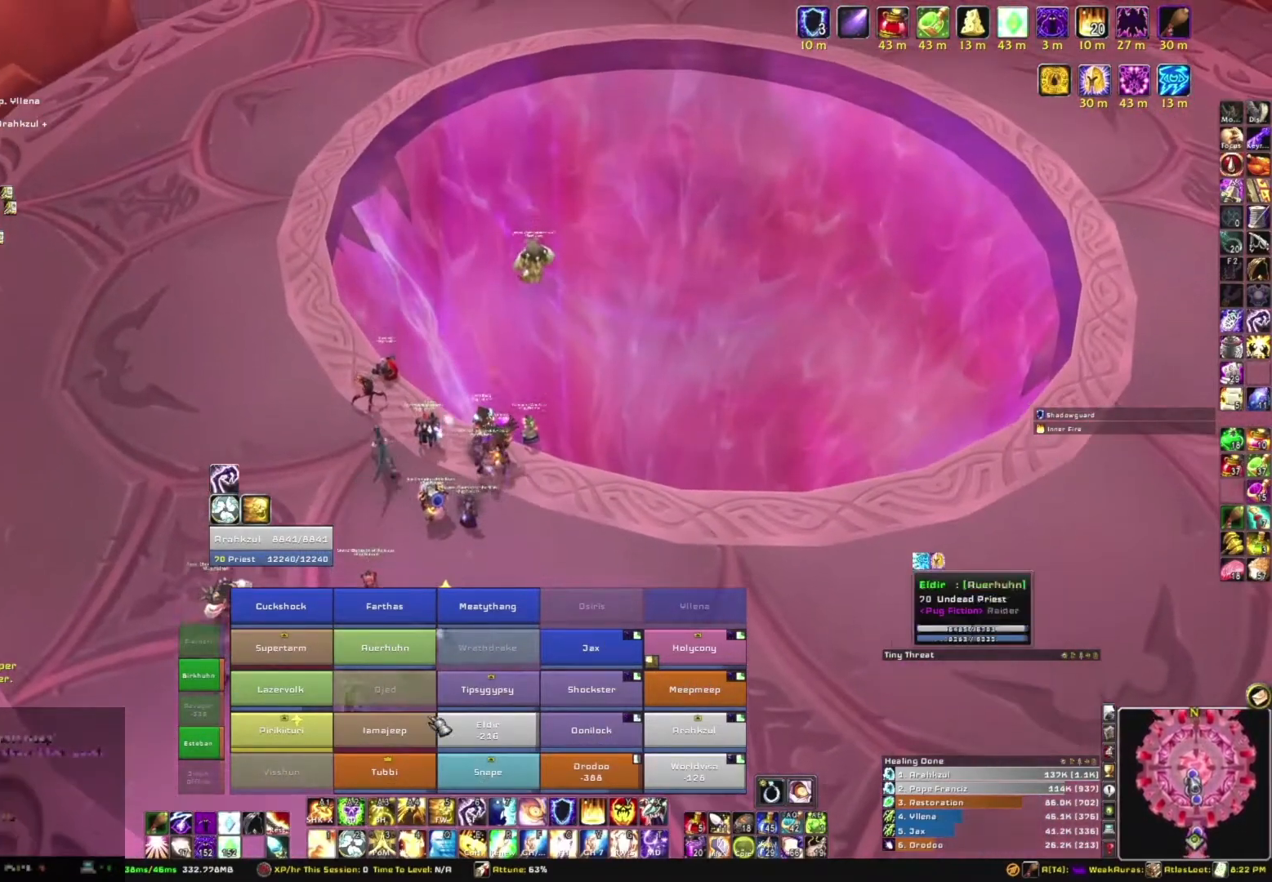
{"keys": ["d", "w"], "mouse": ["right"], "events": [[467, "mouse_right", "down"], [500, "d", "down"]]}
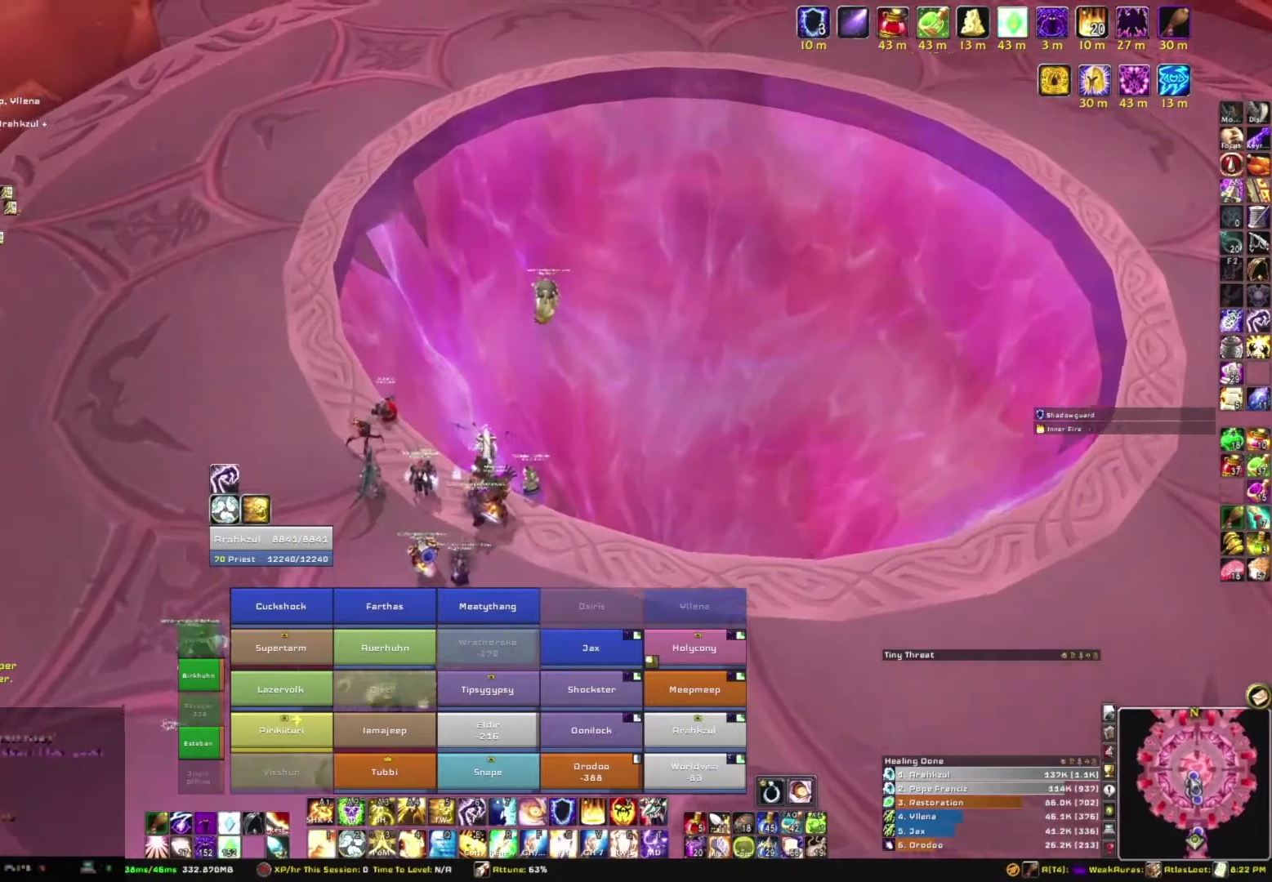
{"keys": [], "mouse": ["right"], "events": [[134, "w", "up"], [467, "d", "up"]]}
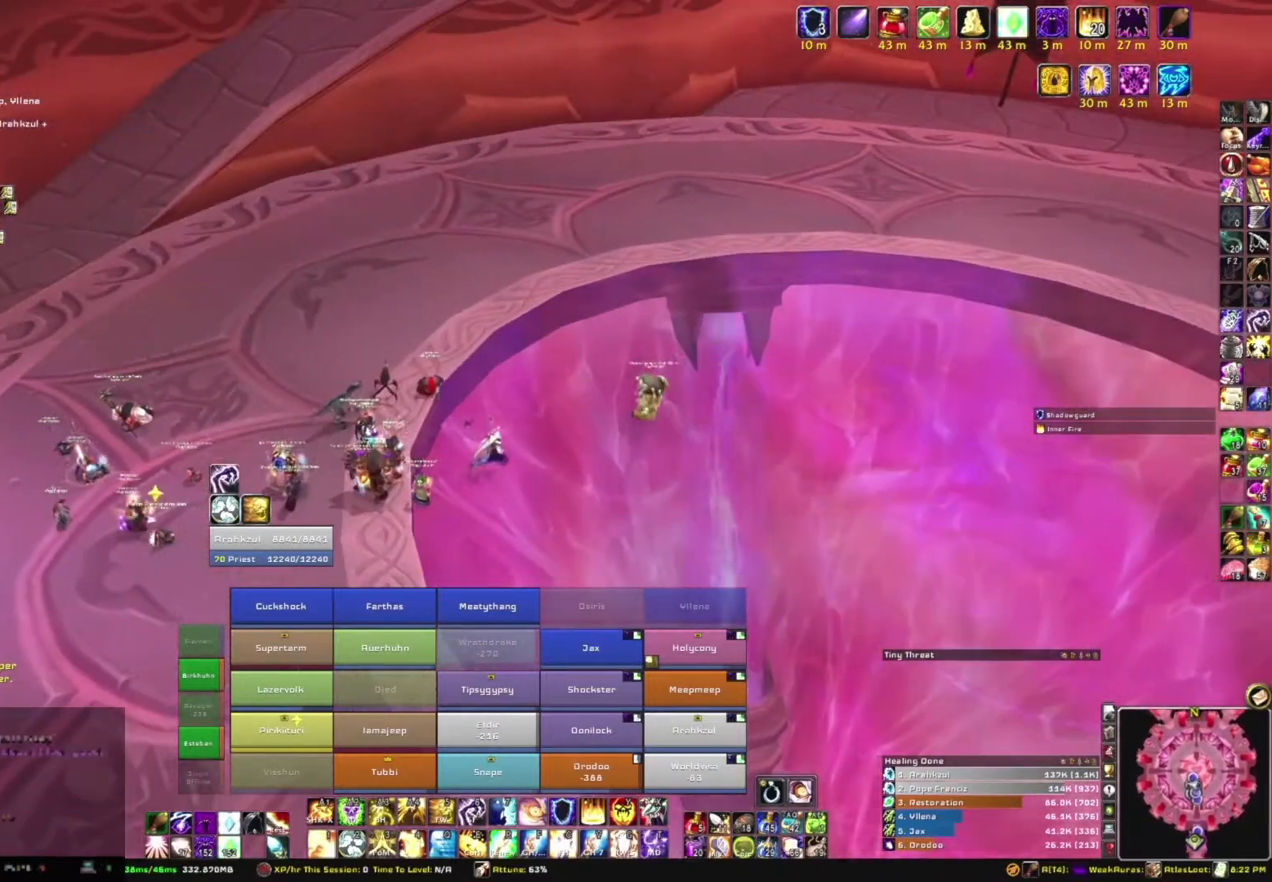
{"keys": ["a"], "mouse": ["right"], "events": [[100, "a", "down"]]}
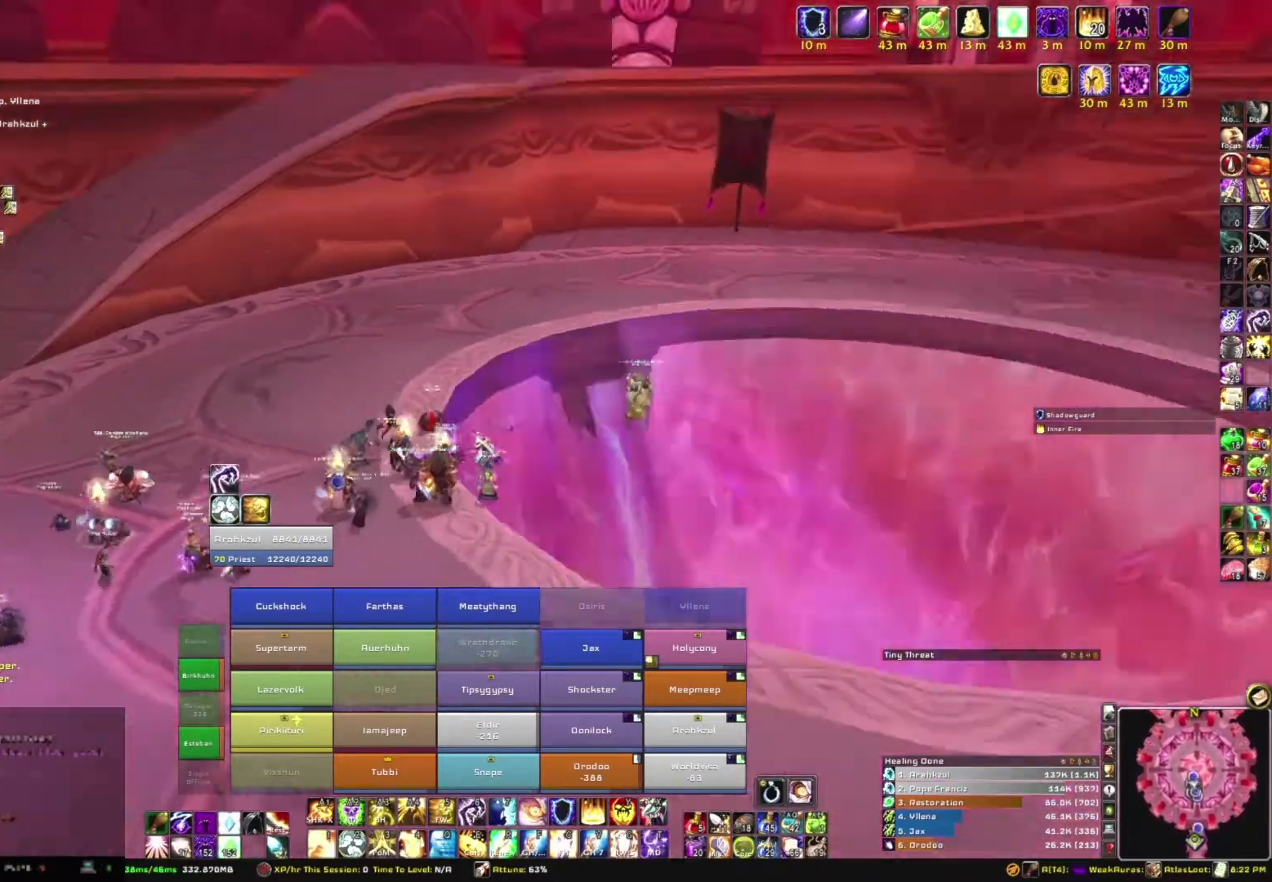
{"keys": ["s"], "mouse": ["right"], "events": [[167, "s", "down"], [267, "a", "up"]]}
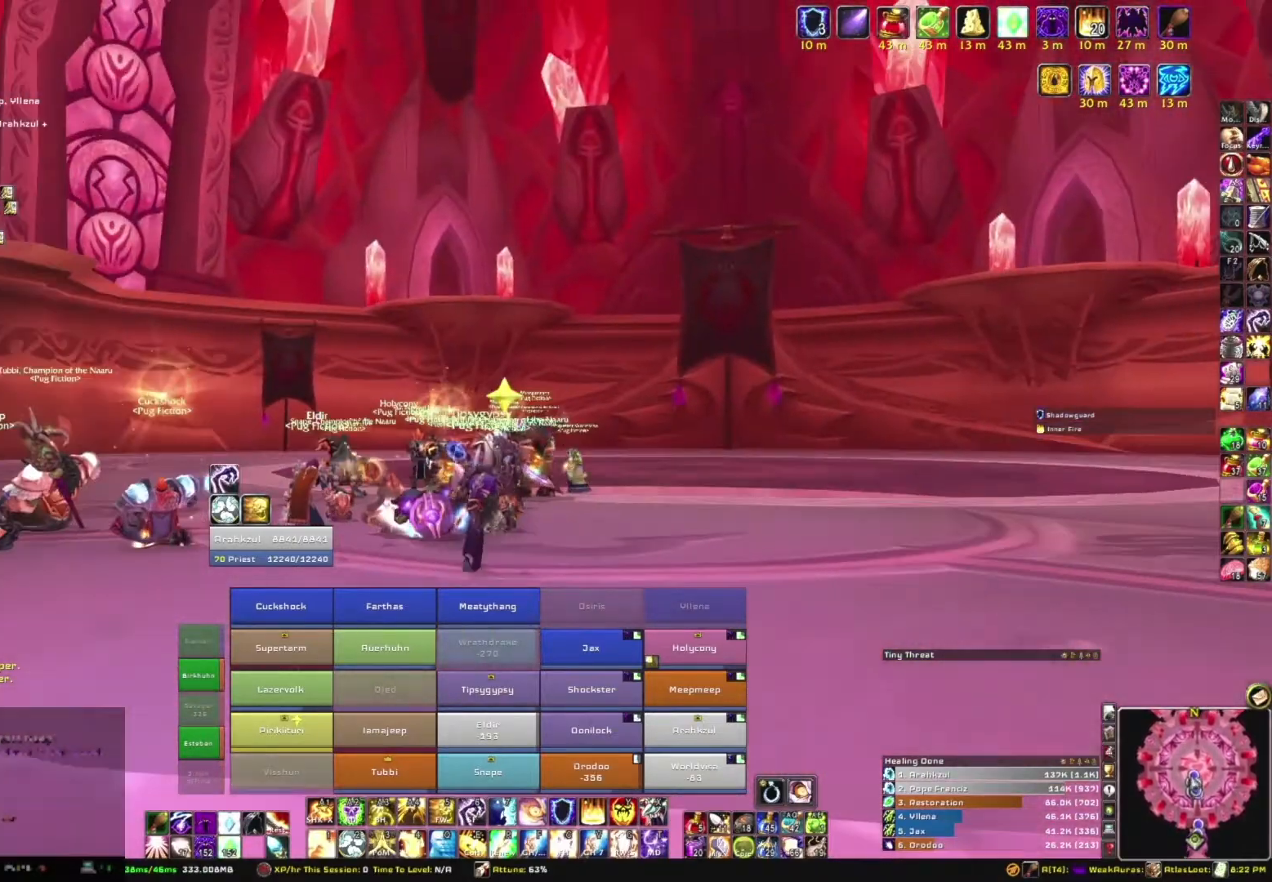
{"keys": [], "mouse": ["right"], "events": [[100, "s", "up"]]}